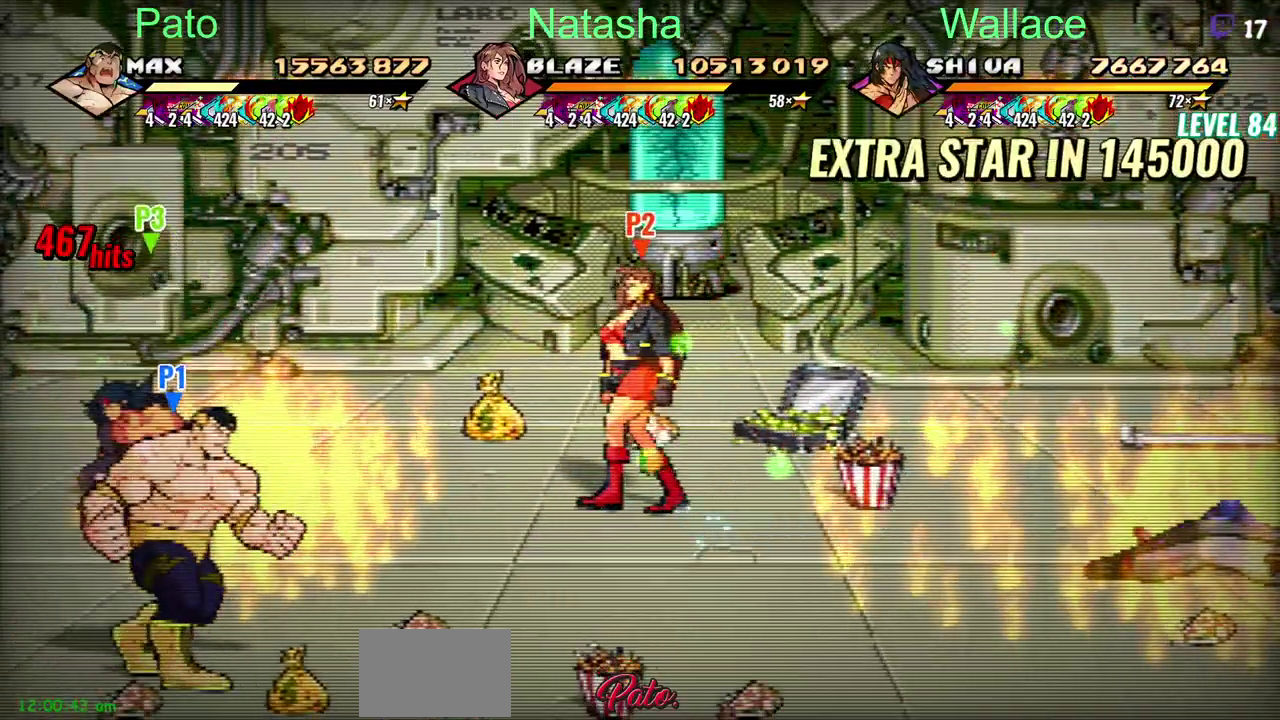
Gameplay with a controller (PlayStation layout); each line is a JSON object with the inputs held at the frame after it. "events" lists button and stick changes between this image and that frame as [ms after this image, input, new state], when the widget could be followed in between. Not read: DPAD_RIGHT DPAD_UP L2 L3 R2 R3.
{"buttons": [], "left_stick": "center", "right_stick": "center", "events": [[33, "CIRCLE", "up"], [117, "CIRCLE", "down"], [200, "CIRCLE", "up"], [250, "CIRCLE", "down"], [333, "CIRCLE", "up"], [383, "DPAD_DOWN", "up"]]}
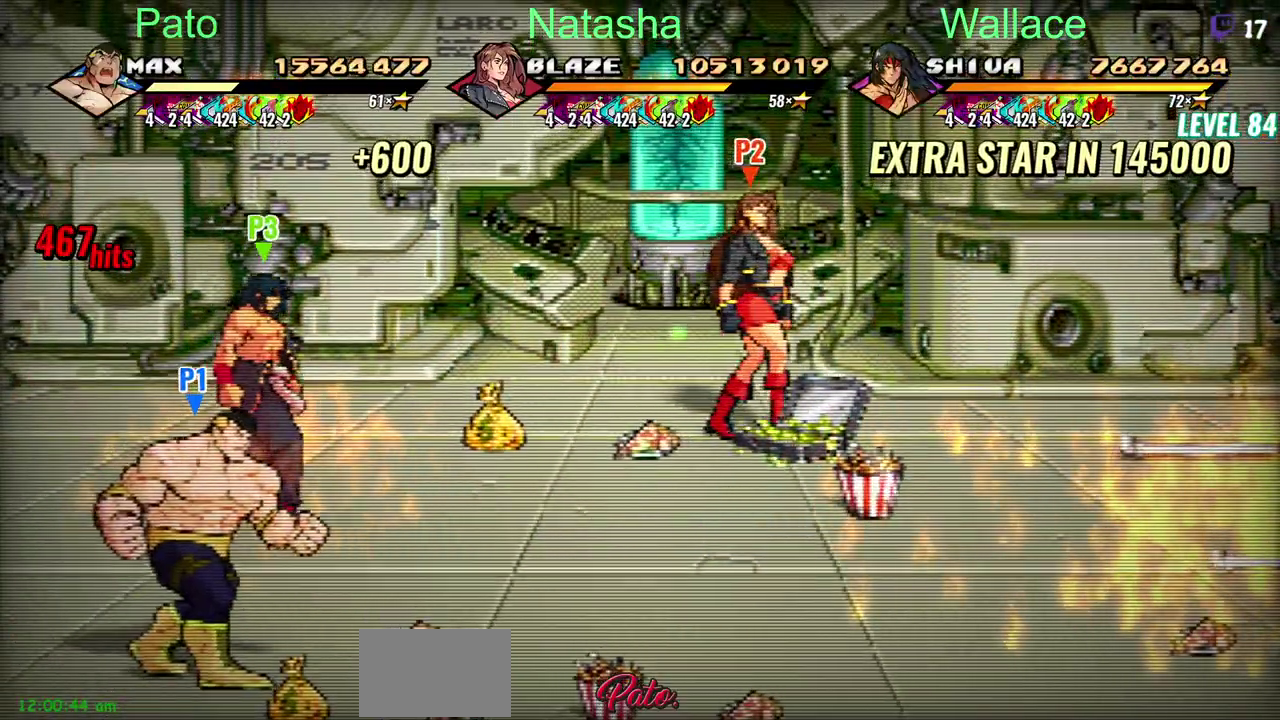
{"buttons": [], "left_stick": "center", "right_stick": "center", "events": [[50, "CIRCLE", "down"], [150, "CIRCLE", "up"], [200, "CIRCLE", "down"], [300, "CIRCLE", "up"]]}
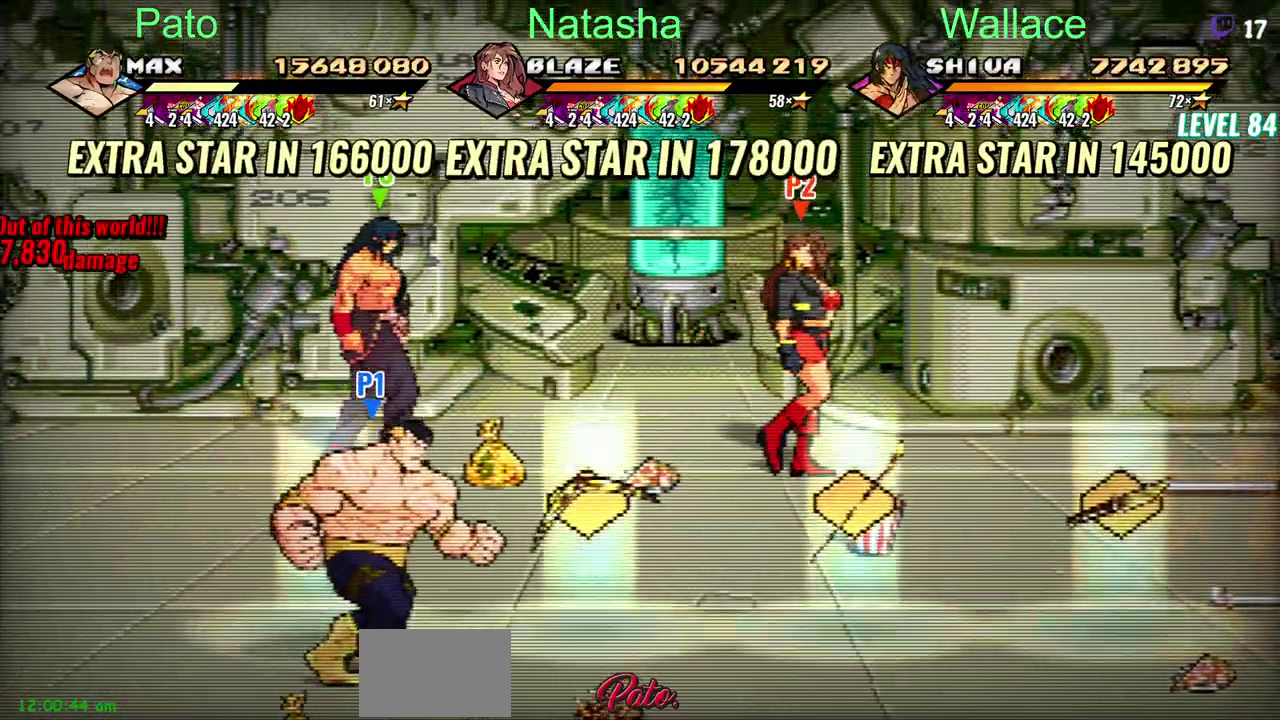
{"buttons": [], "left_stick": "center", "right_stick": "center", "events": [[183, "DPAD_LEFT", "down"], [350, "DPAD_LEFT", "up"]]}
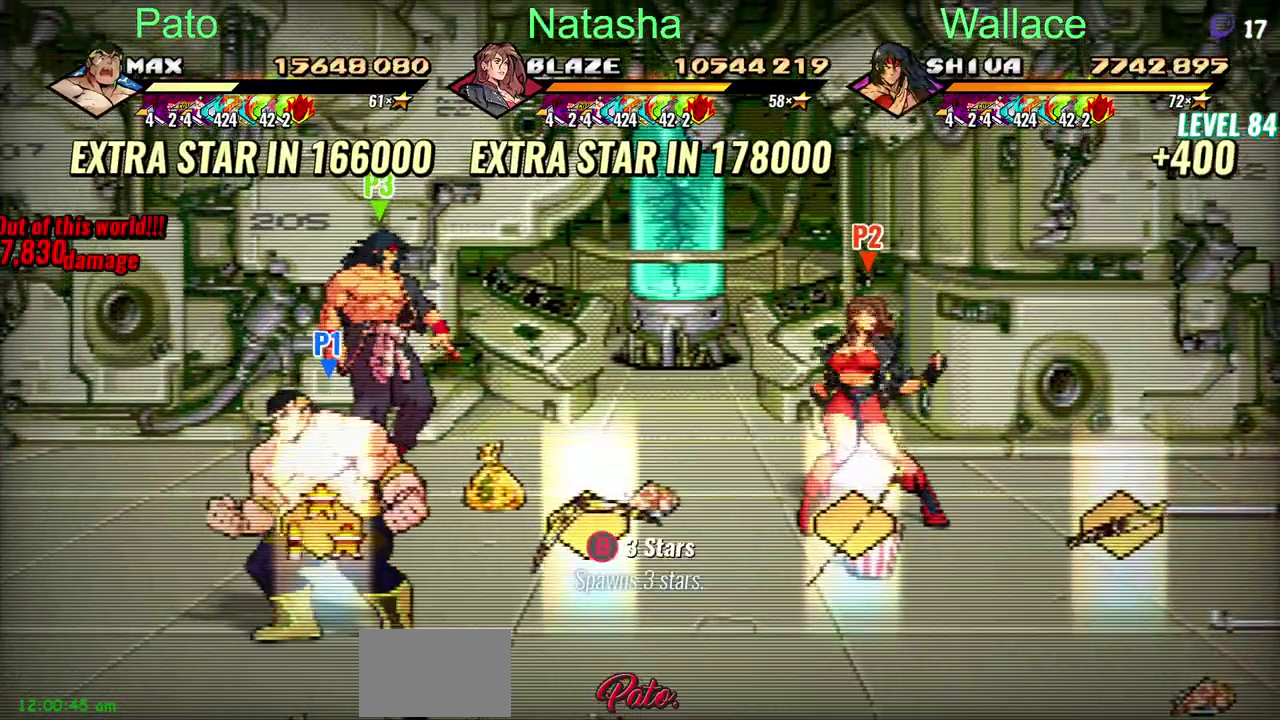
{"buttons": [], "left_stick": "center", "right_stick": "center", "events": [[317, "CIRCLE", "down"], [450, "CIRCLE", "up"]]}
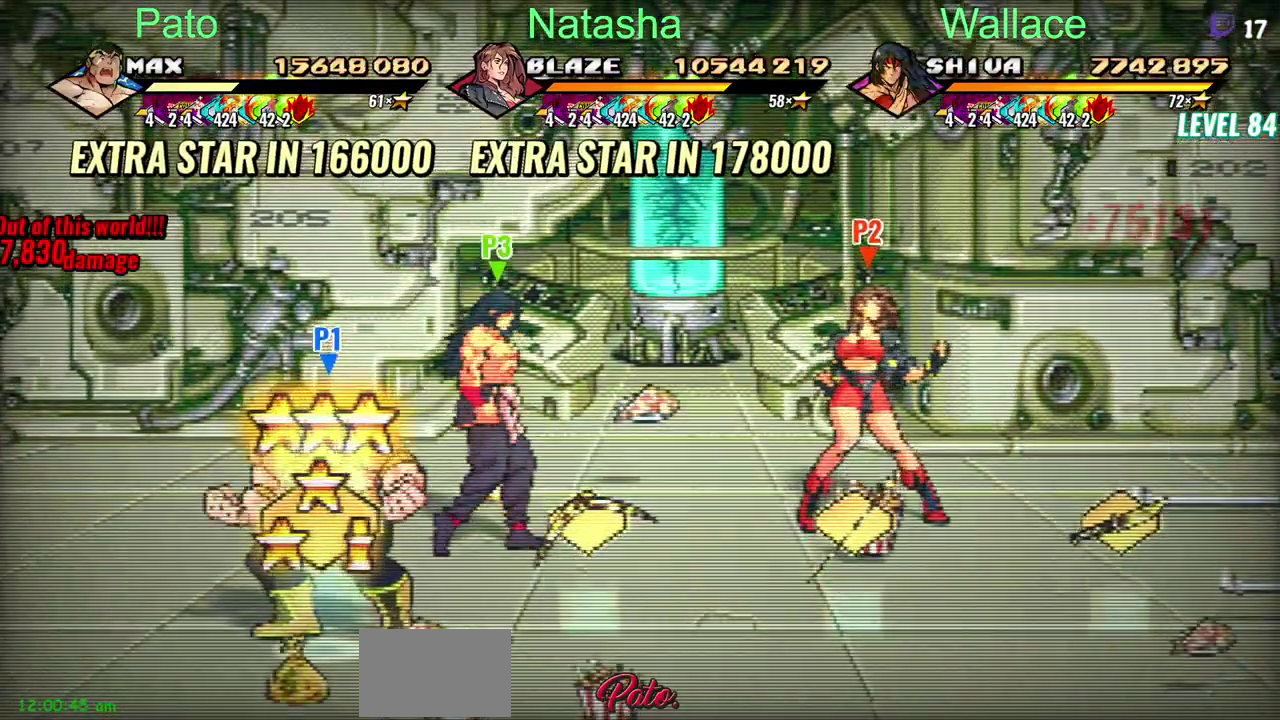
{"buttons": ["CIRCLE"], "left_stick": "center", "right_stick": "center", "events": [[50, "DPAD_LEFT", "down"], [483, "CIRCLE", "down"], [483, "DPAD_LEFT", "up"]]}
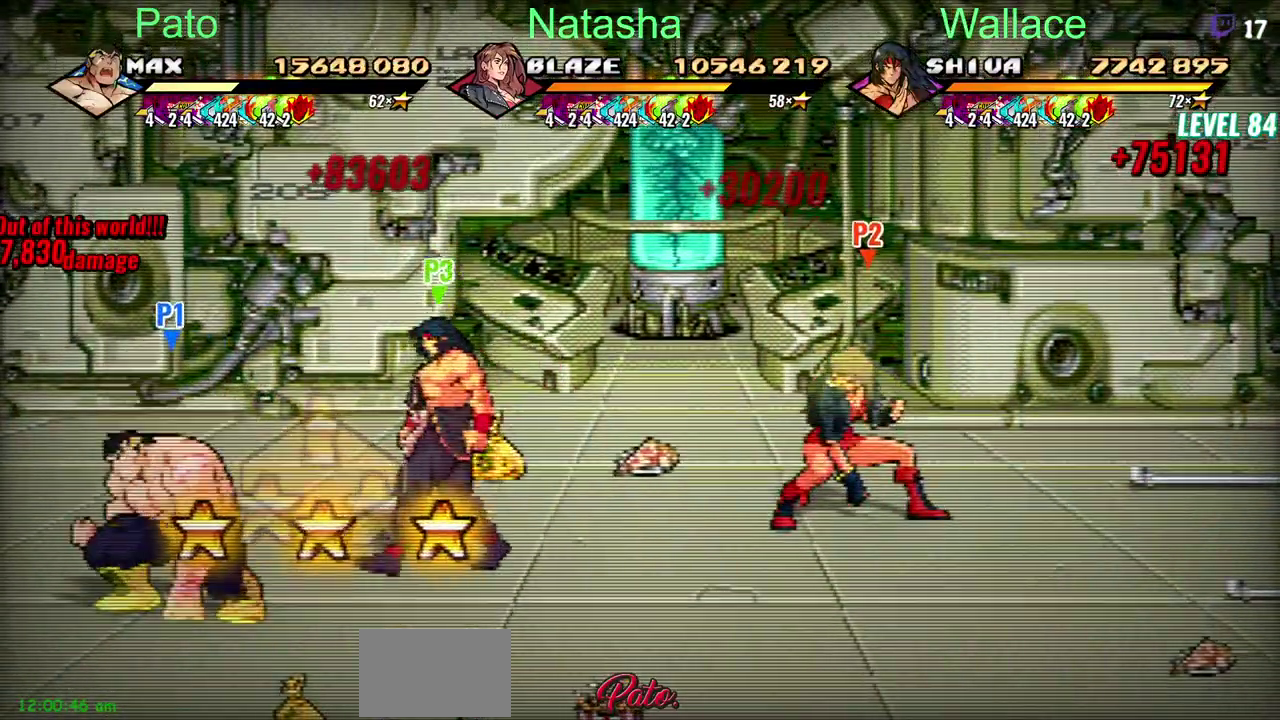
{"buttons": [], "left_stick": "center", "right_stick": "center", "events": [[433, "CIRCLE", "up"]]}
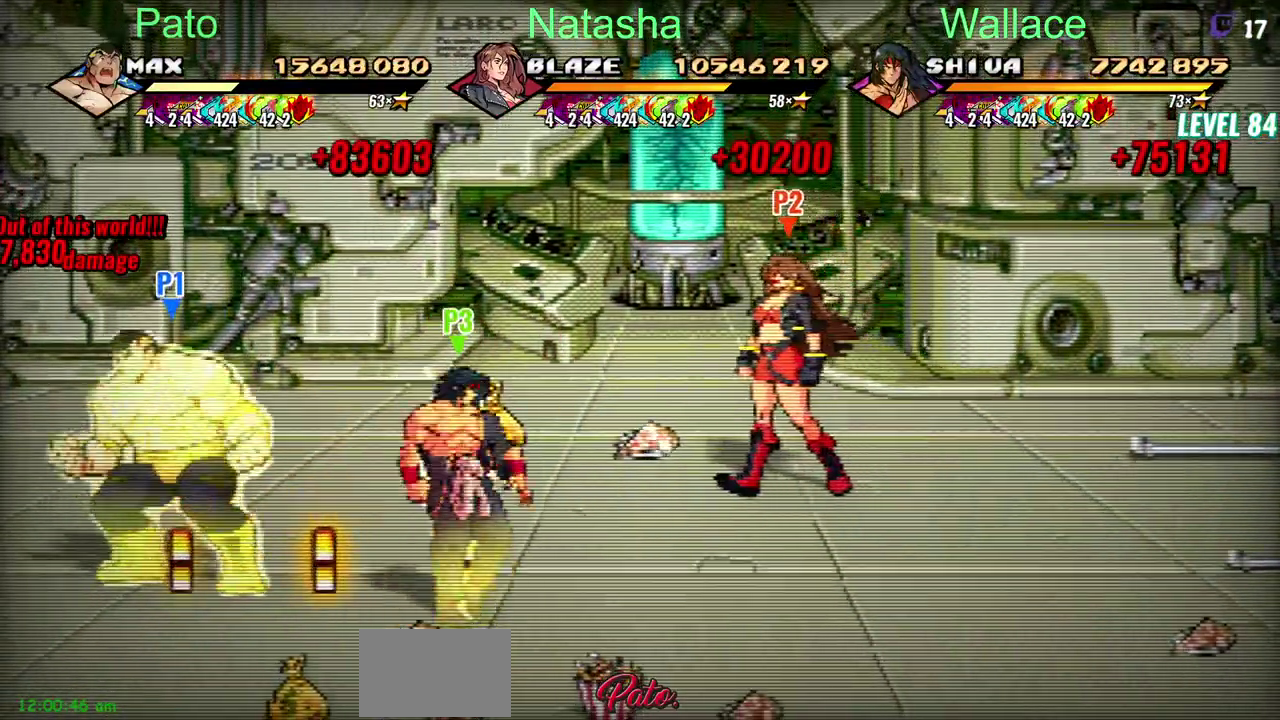
{"buttons": ["DPAD_DOWN"], "left_stick": "center", "right_stick": "center", "events": [[117, "DPAD_DOWN", "down"]]}
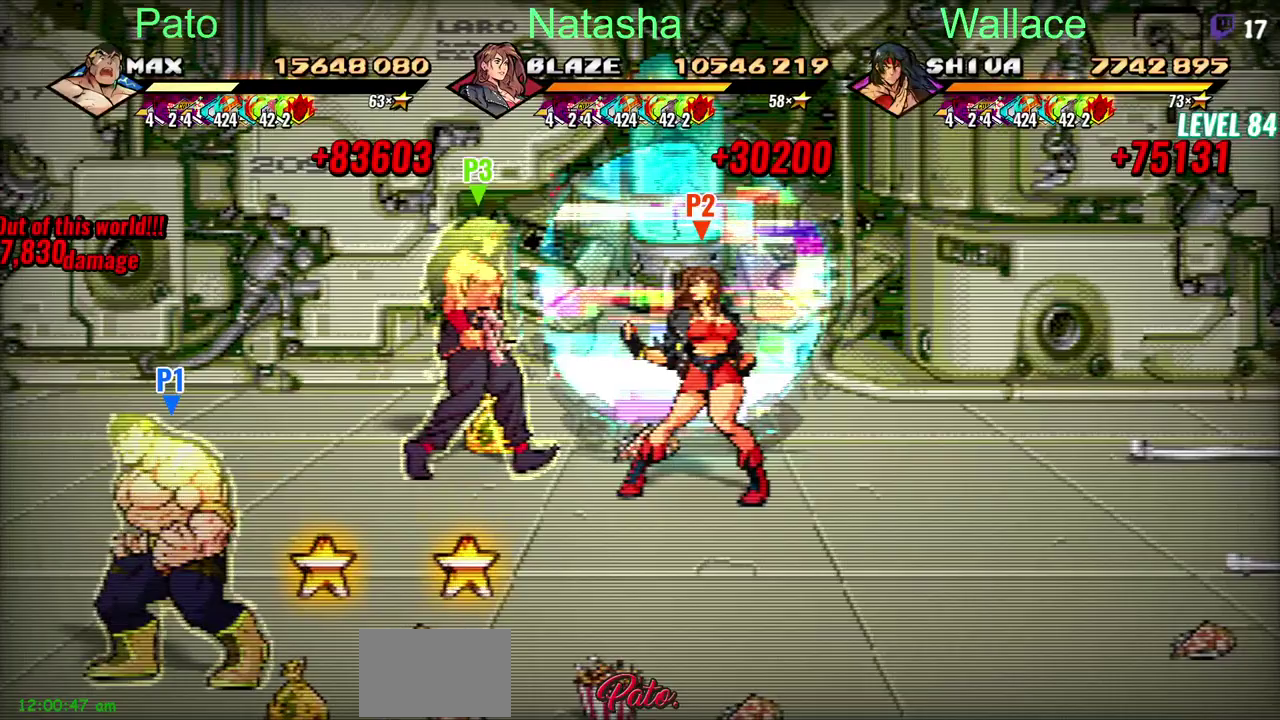
{"buttons": ["DPAD_DOWN"], "left_stick": "center", "right_stick": "center", "events": [[250, "DPAD_DOWN", "up"], [267, "CIRCLE", "down"], [333, "DPAD_DOWN", "down"], [367, "CIRCLE", "up"]]}
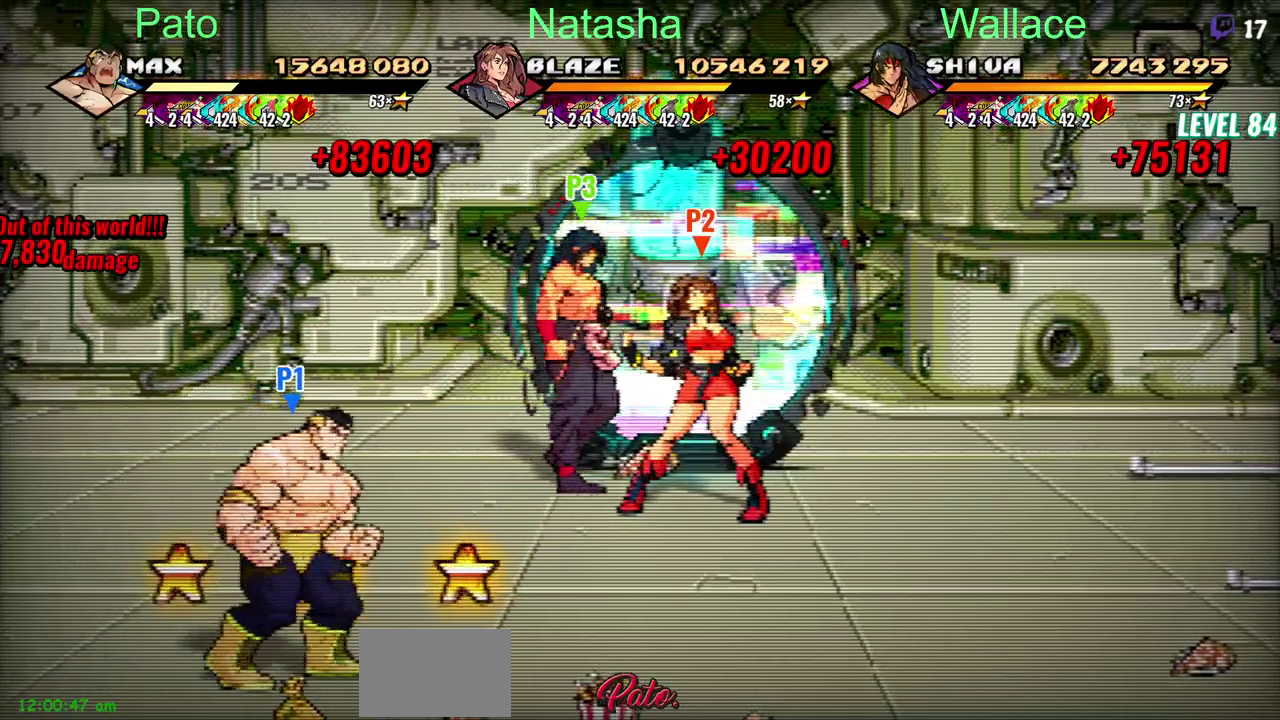
{"buttons": ["DPAD_DOWN"], "left_stick": "center", "right_stick": "center", "events": []}
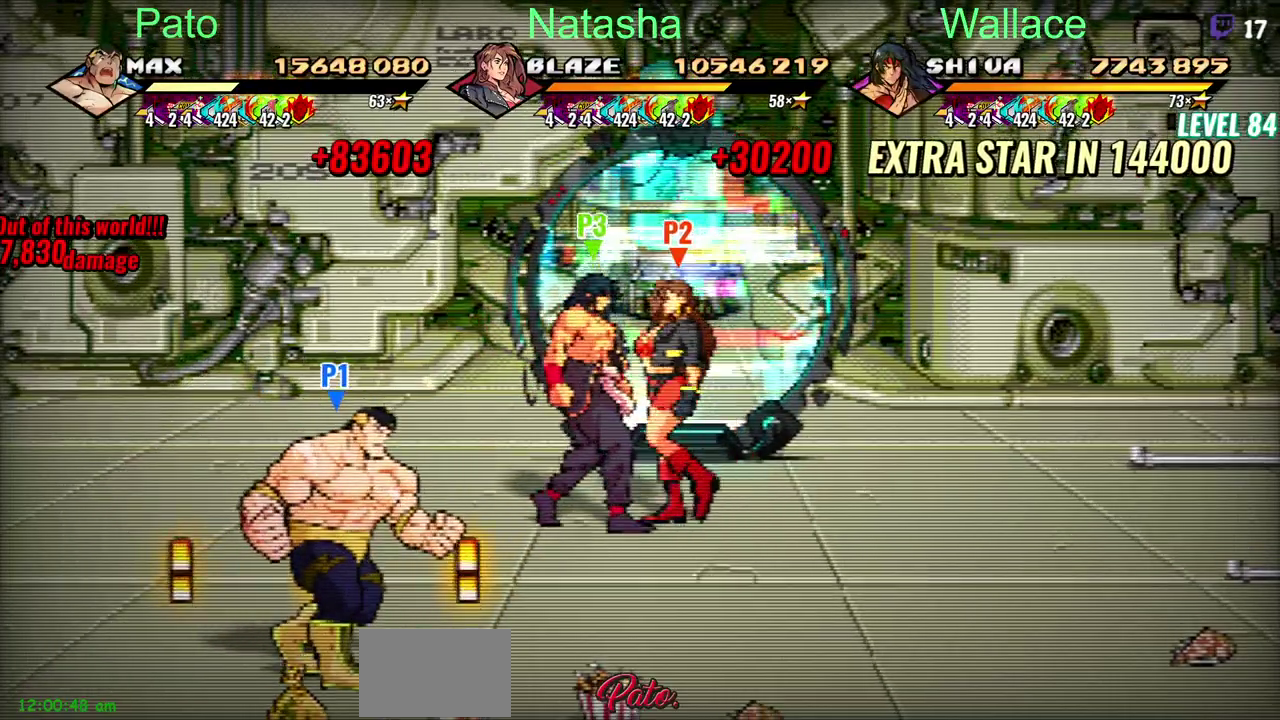
{"buttons": ["CIRCLE"], "left_stick": "center", "right_stick": "center", "events": [[50, "CIRCLE", "down"], [183, "CIRCLE", "up"], [267, "CIRCLE", "down"], [367, "CIRCLE", "up"], [383, "DPAD_DOWN", "up"], [433, "CIRCLE", "down"]]}
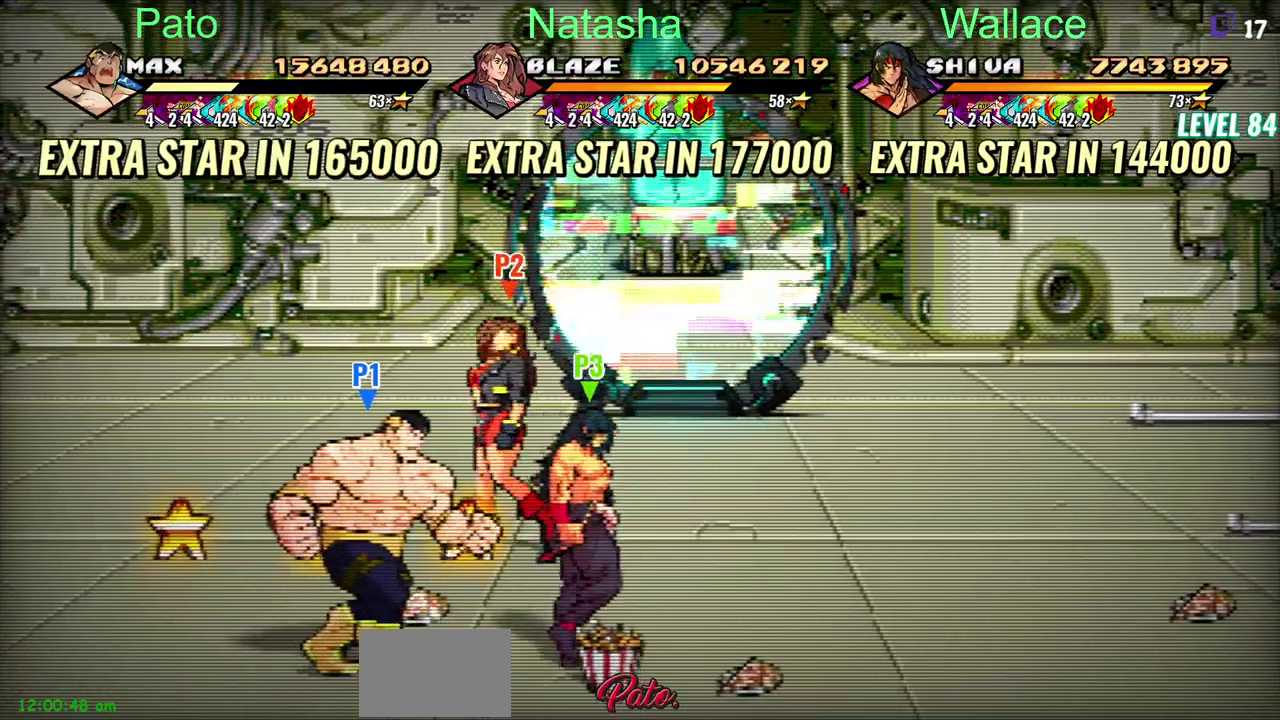
{"buttons": [], "left_stick": "center", "right_stick": "center", "events": [[33, "CIRCLE", "up"]]}
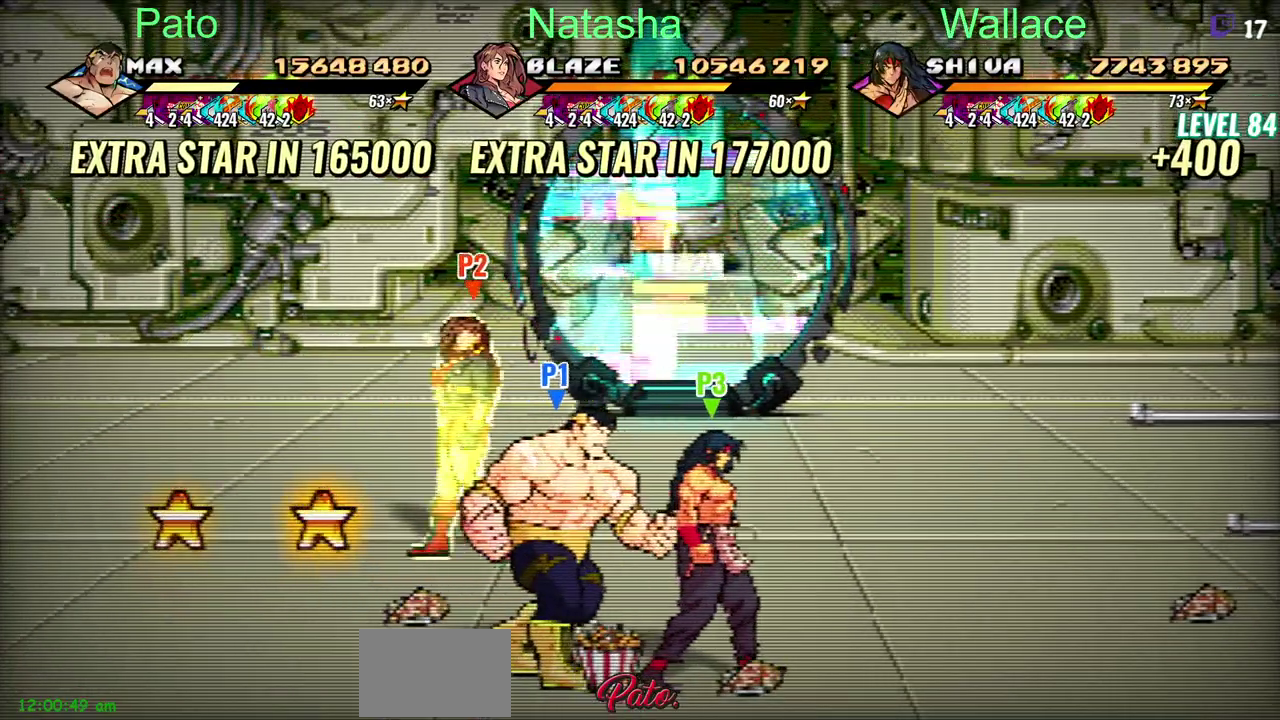
{"buttons": [], "left_stick": "center", "right_stick": "center", "events": []}
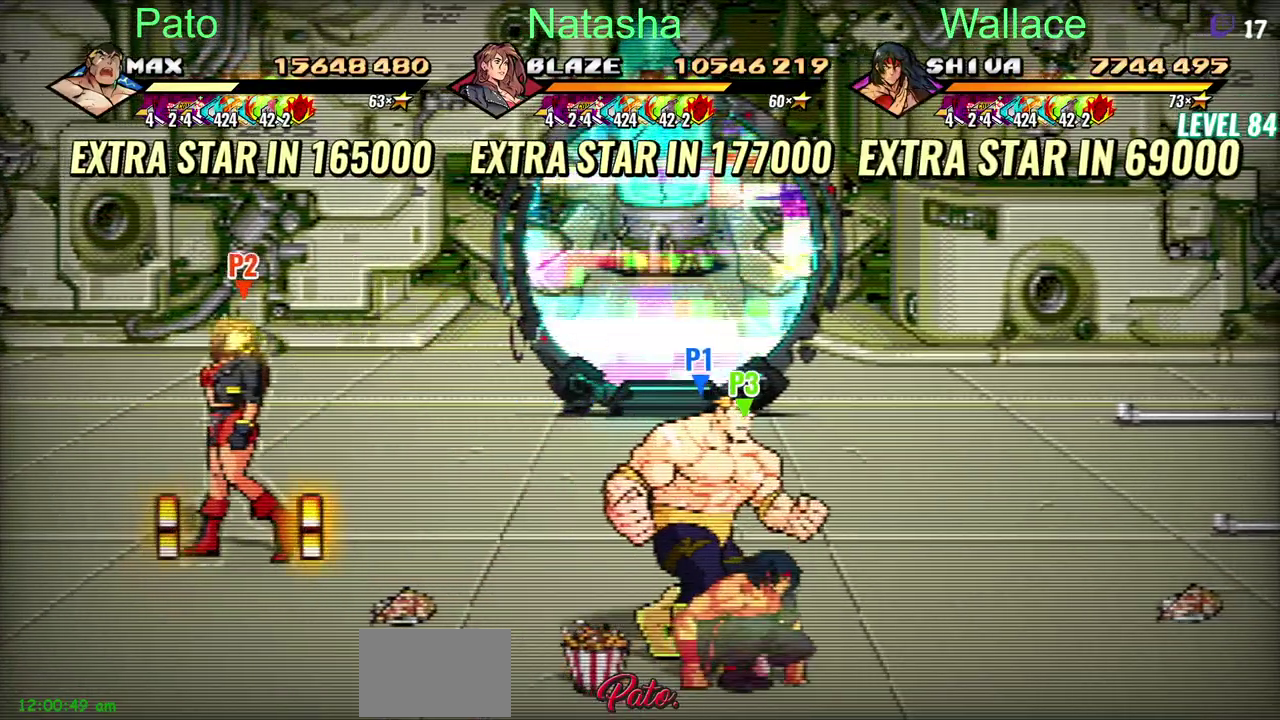
{"buttons": [], "left_stick": "center", "right_stick": "center", "events": []}
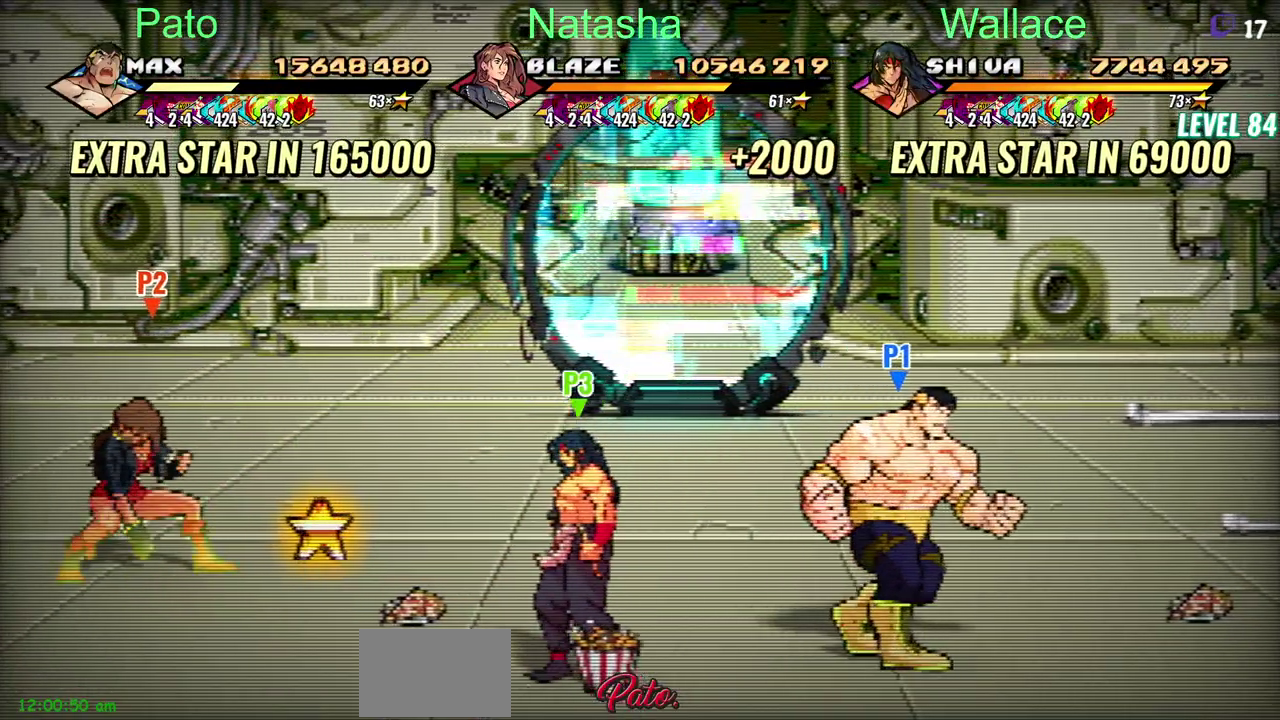
{"buttons": [], "left_stick": "center", "right_stick": "center", "events": []}
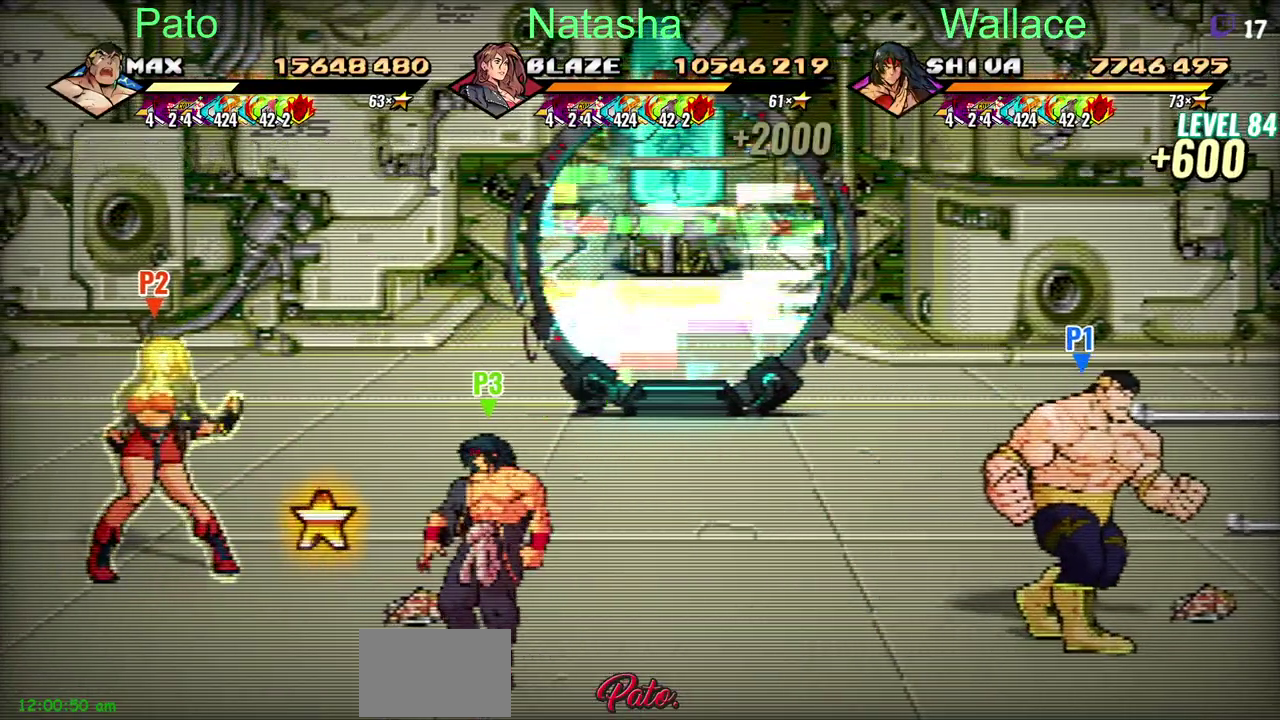
{"buttons": ["DPAD_LEFT"], "left_stick": "center", "right_stick": "center", "events": [[300, "CIRCLE", "down"], [383, "DPAD_LEFT", "down"], [417, "CIRCLE", "up"]]}
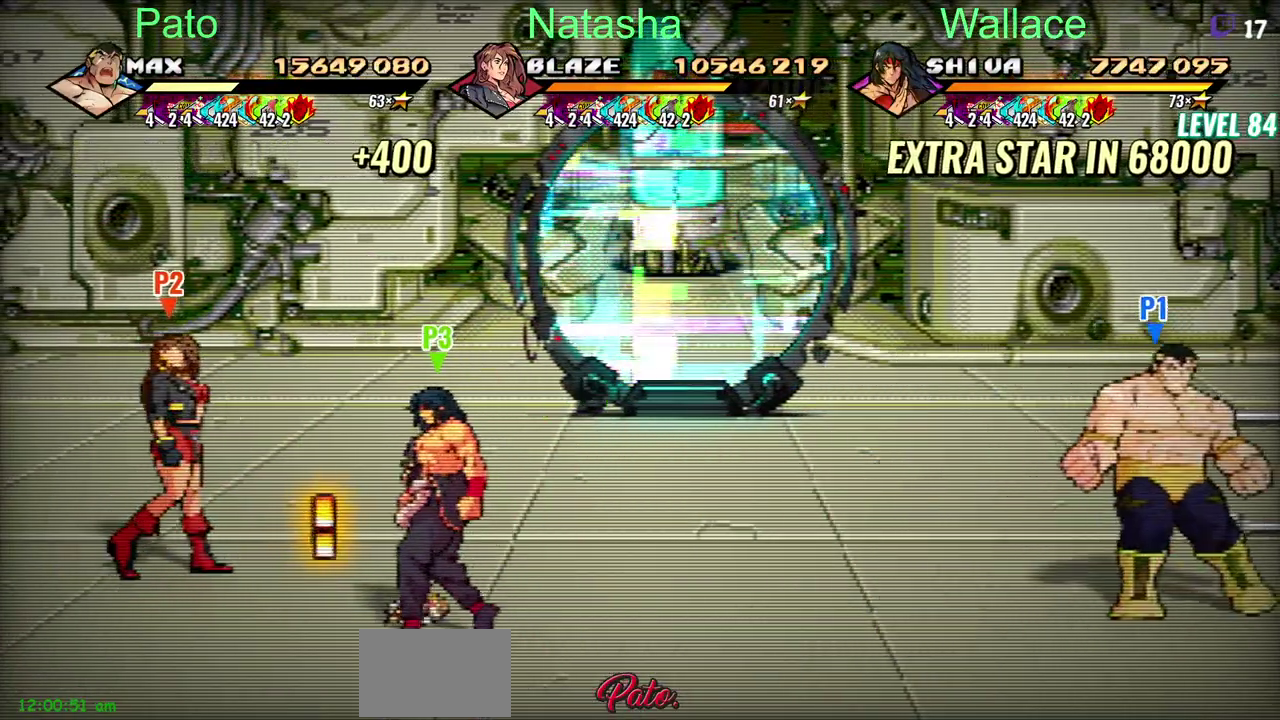
{"buttons": ["DPAD_LEFT"], "left_stick": "center", "right_stick": "center", "events": []}
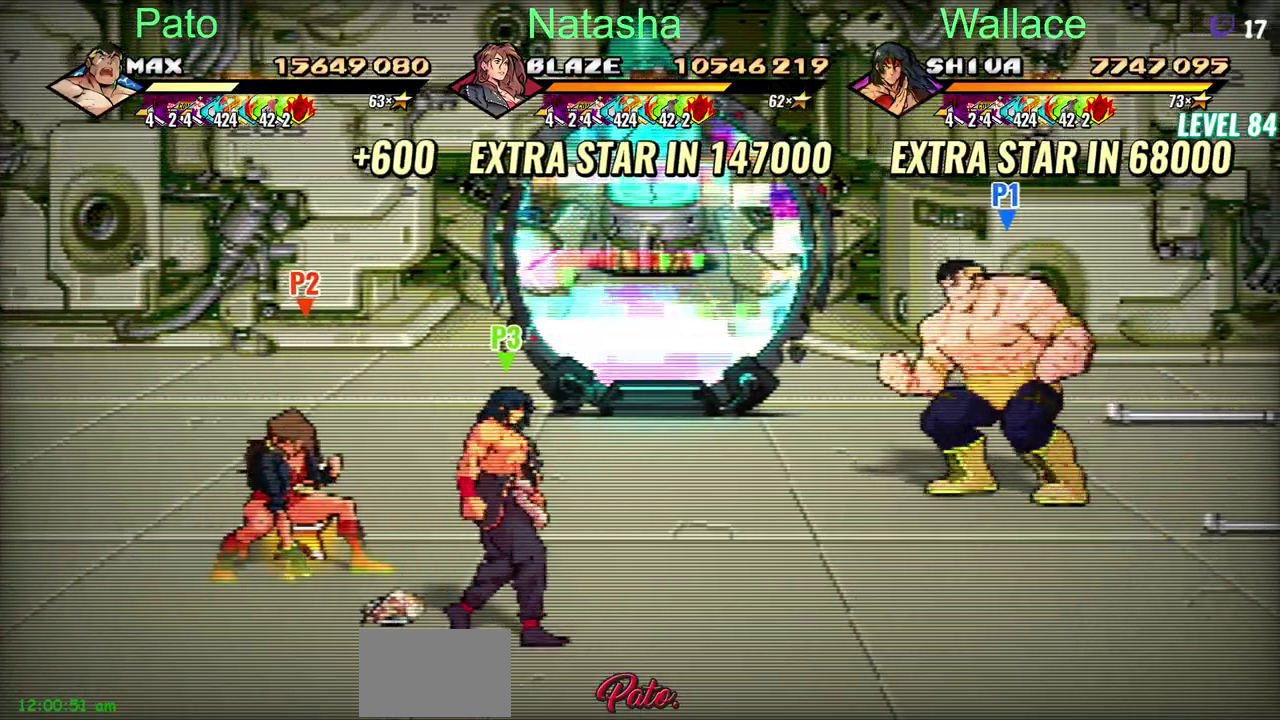
{"buttons": ["DPAD_LEFT"], "left_stick": "center", "right_stick": "center", "events": [[17, "CROSS", "down"], [117, "CROSS", "up"], [167, "TRIANGLE", "down"], [233, "TRIANGLE", "up"]]}
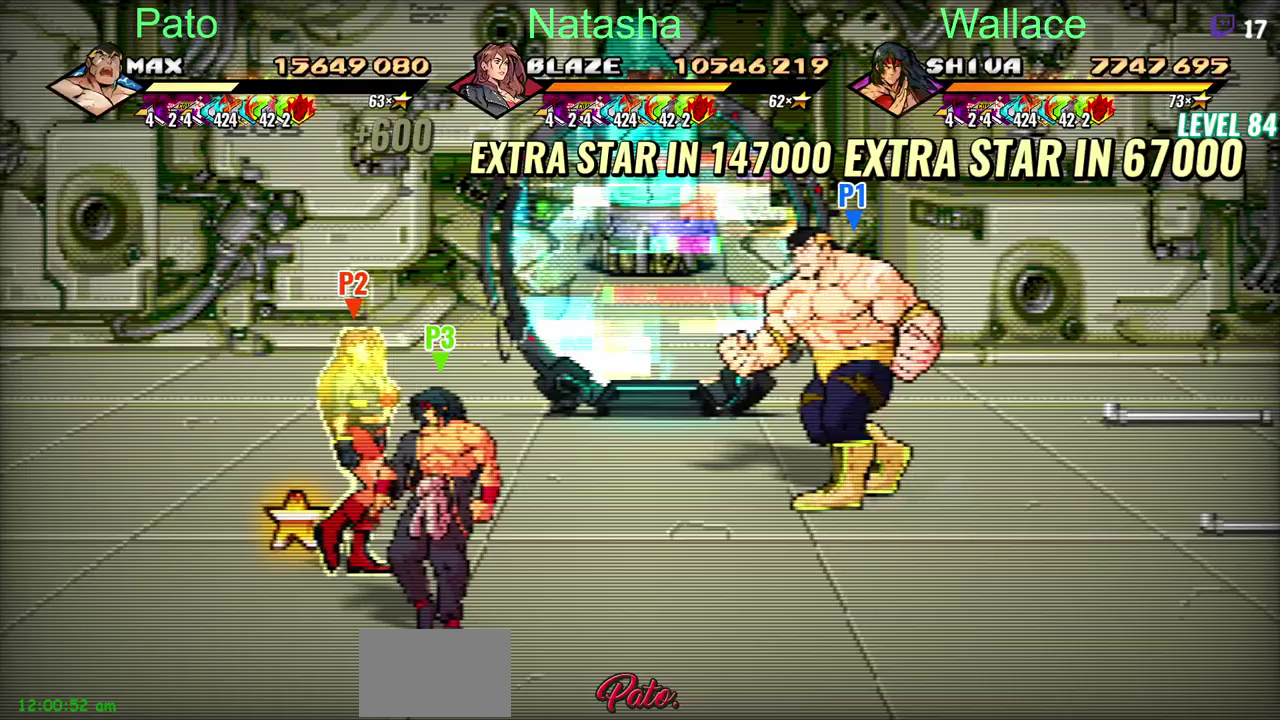
{"buttons": ["DPAD_LEFT"], "left_stick": "center", "right_stick": "center", "events": [[417, "TRIANGLE", "down"], [500, "TRIANGLE", "up"]]}
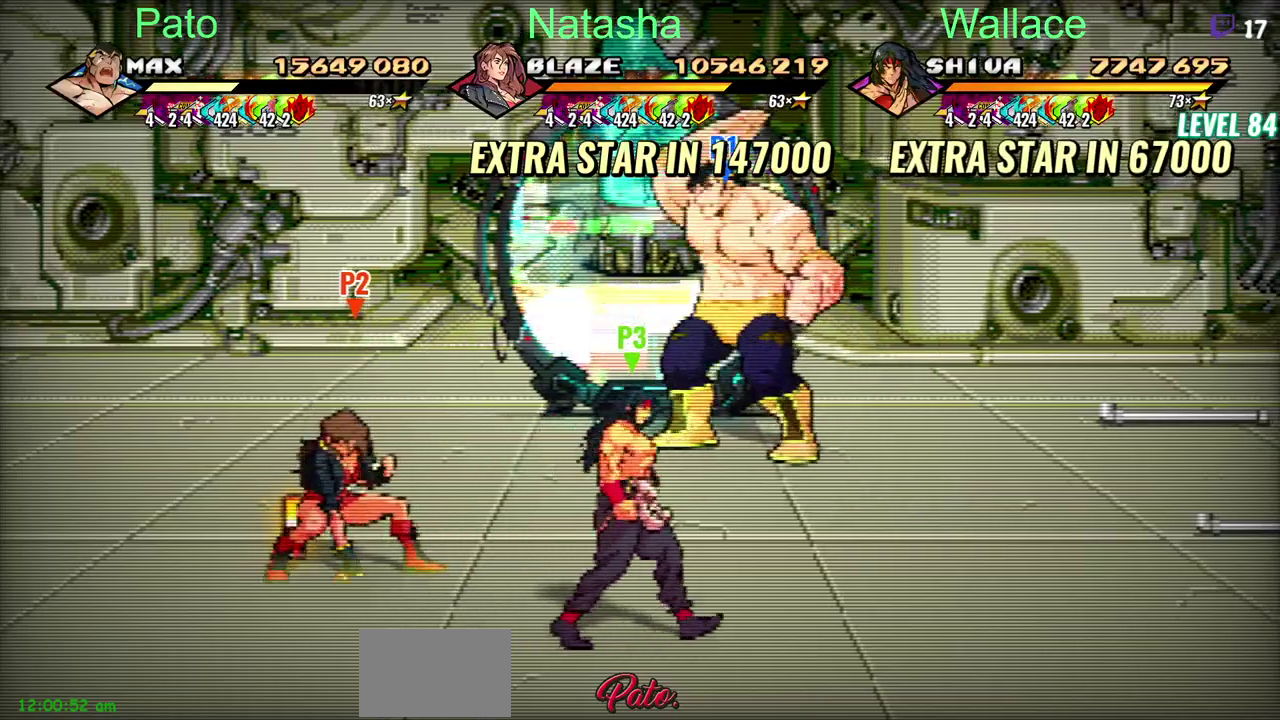
{"buttons": ["CIRCLE"], "left_stick": "center", "right_stick": "center", "events": [[67, "TRIANGLE", "down"], [150, "TRIANGLE", "up"], [450, "DPAD_LEFT", "up"], [500, "CIRCLE", "down"]]}
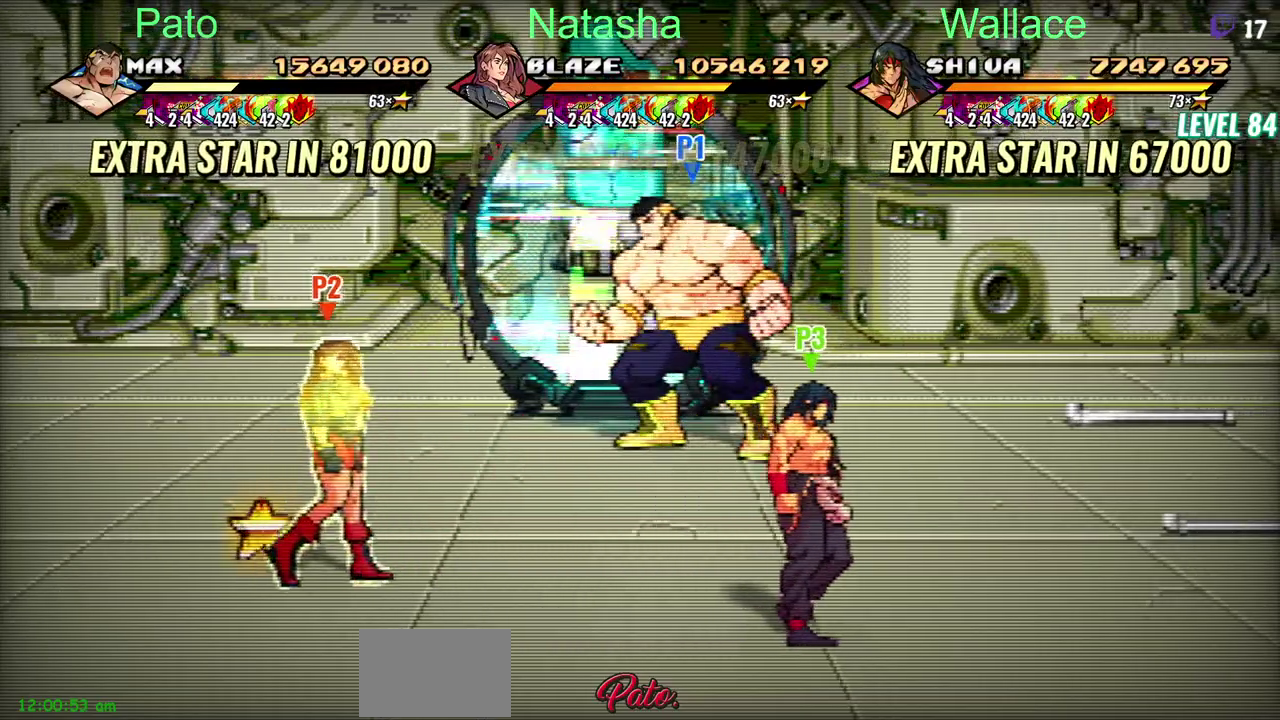
{"buttons": ["DPAD_LEFT"], "left_stick": "center", "right_stick": "center", "events": [[183, "CIRCLE", "up"], [400, "DPAD_LEFT", "down"]]}
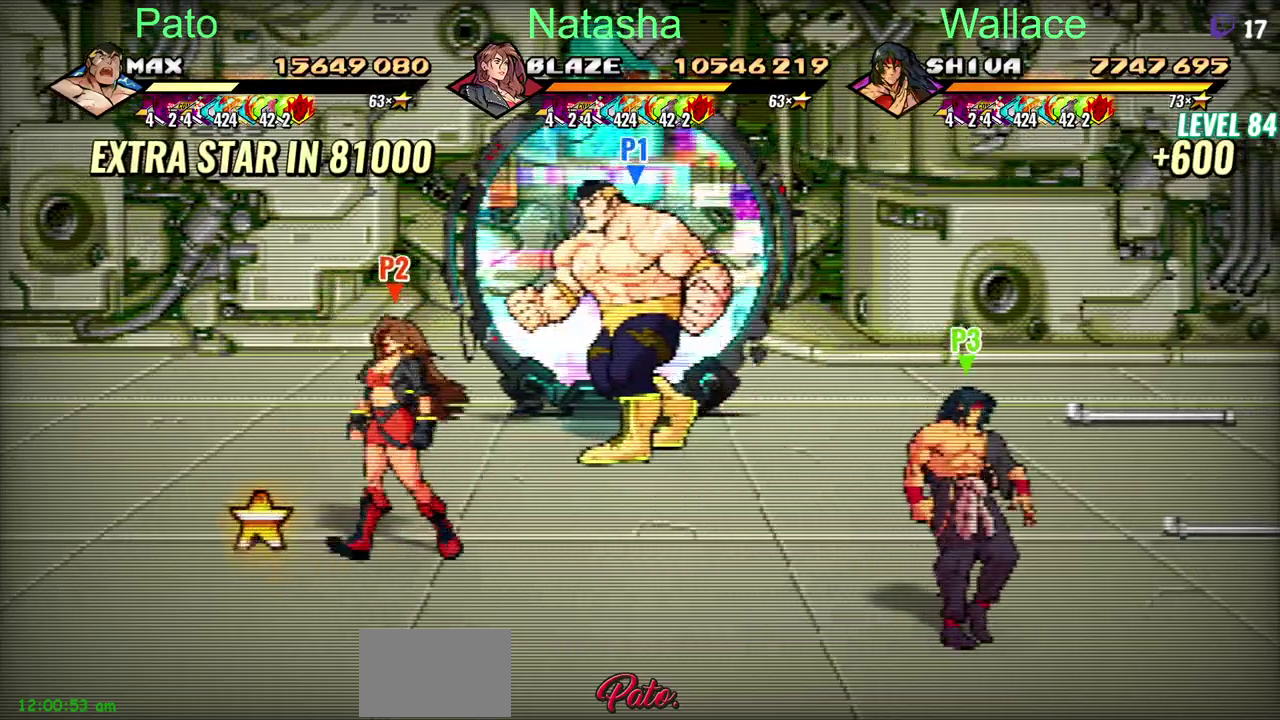
{"buttons": ["DPAD_DOWN"], "left_stick": "center", "right_stick": "center", "events": [[450, "DPAD_DOWN", "down"], [483, "DPAD_LEFT", "up"]]}
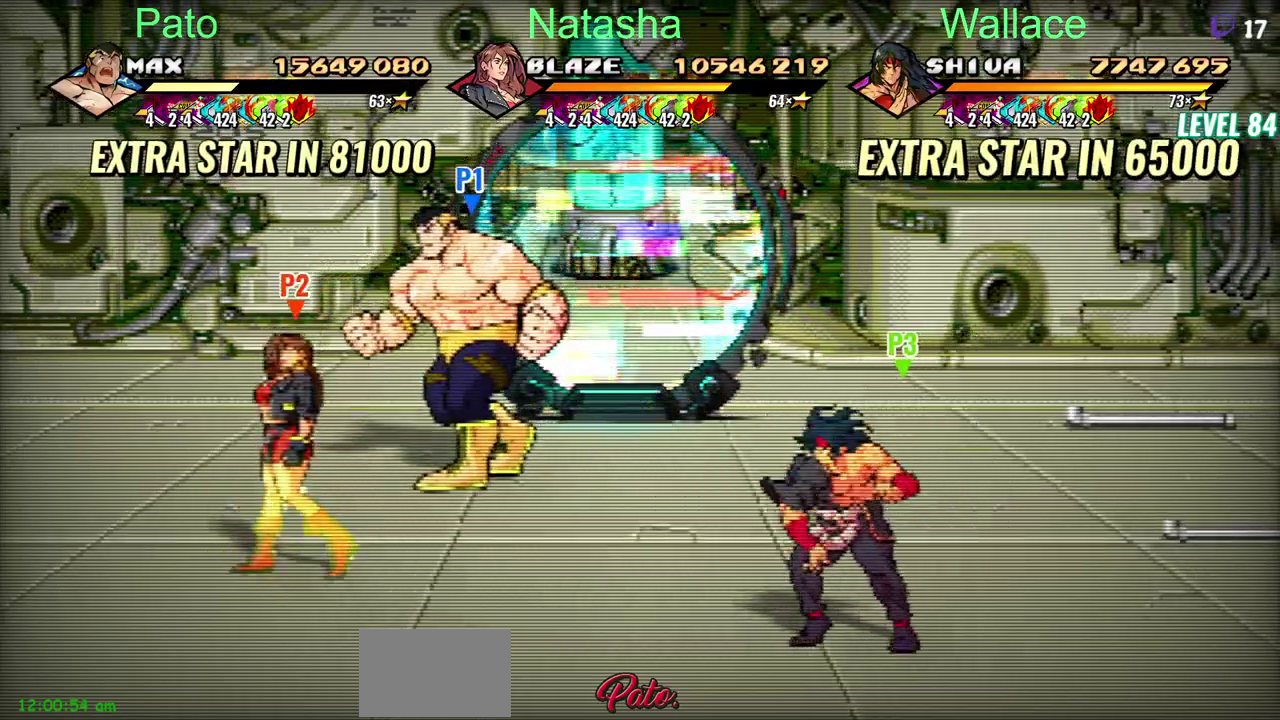
{"buttons": ["CIRCLE"], "left_stick": "center", "right_stick": "center", "events": [[50, "DPAD_DOWN", "up"], [200, "CIRCLE", "down"]]}
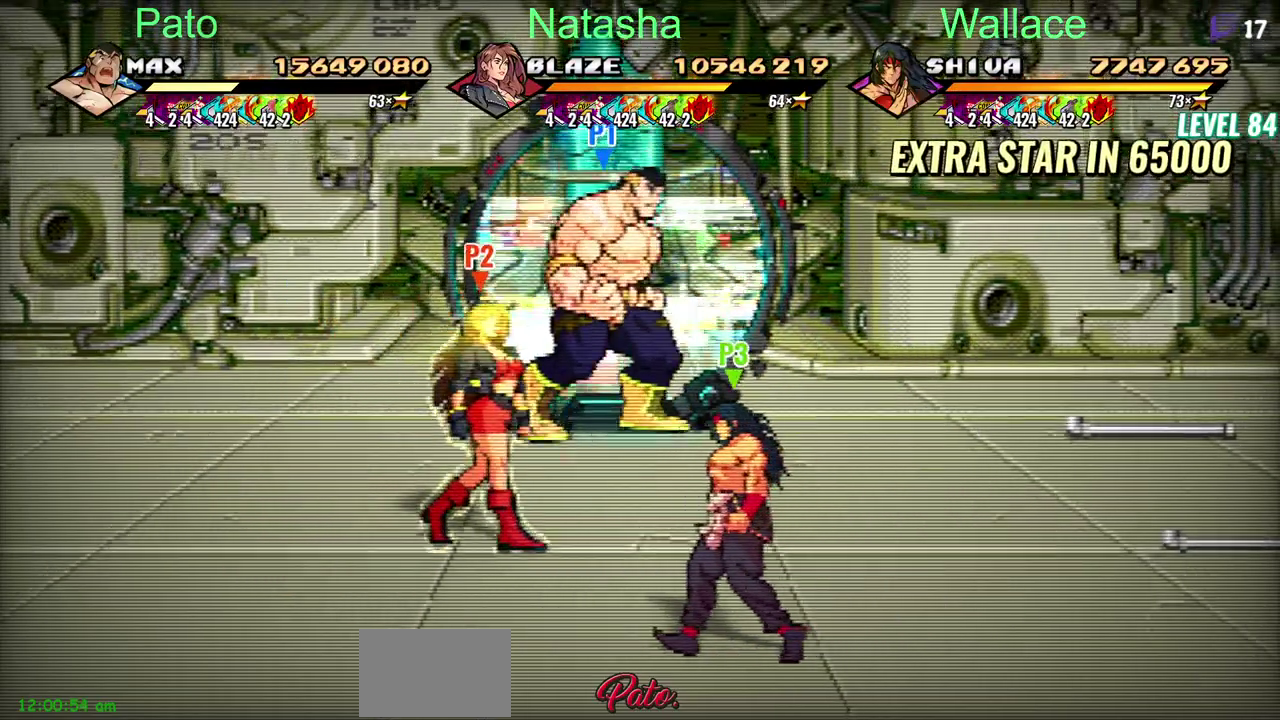
{"buttons": ["CIRCLE", "DPAD_DOWN", "DPAD_LEFT"], "left_stick": "center", "right_stick": "center", "events": [[317, "DPAD_DOWN", "down"], [317, "DPAD_LEFT", "down"]]}
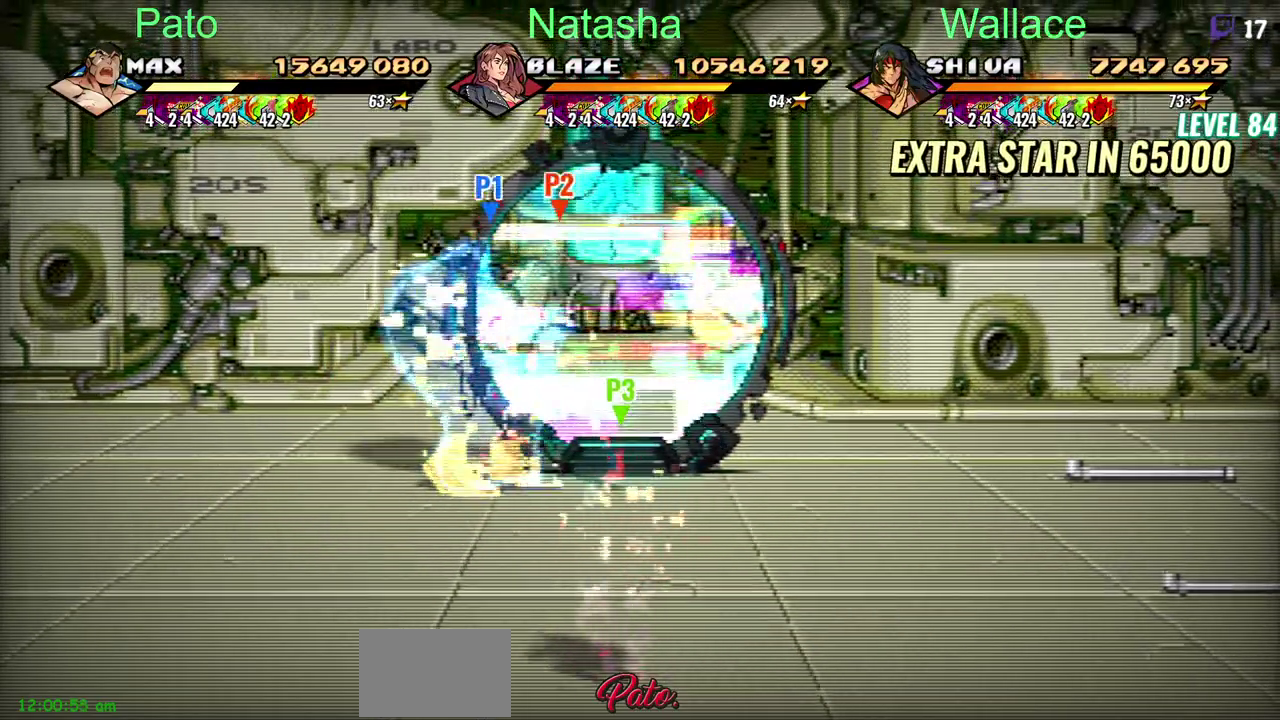
{"buttons": [], "left_stick": "center", "right_stick": "center", "events": [[100, "DPAD_DOWN", "up"], [183, "DPAD_LEFT", "up"], [217, "CIRCLE", "up"]]}